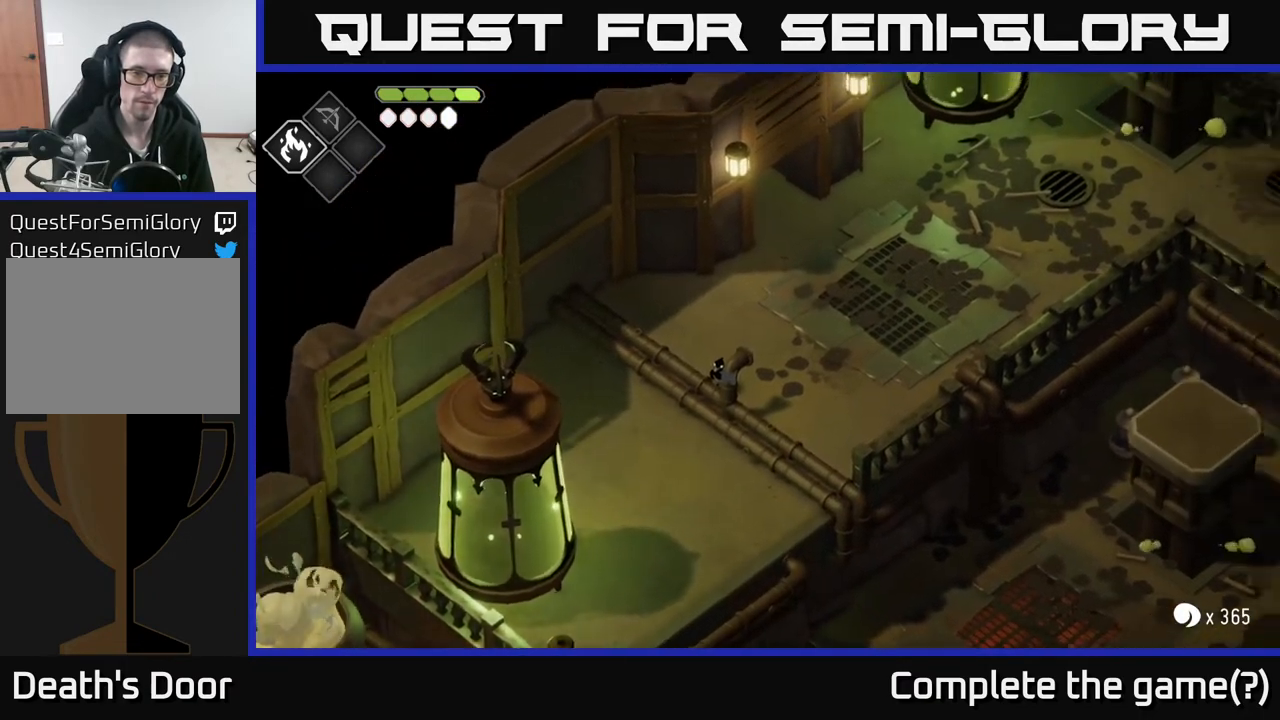
Gameplay with a controller (Xbox layout); each line is a JSON object with the inputs held at the frame after it. "events" lists button and stick changes between this image and that frame as [ms after this image, input, new state], when the widget could be followed in between.
{"buttons": [], "left_stick": "up-right", "right_stick": "down-right", "events": [[33, "left_stick", "right"], [483, "left_stick", "up-right"], [483, "right_stick", "down-right"]]}
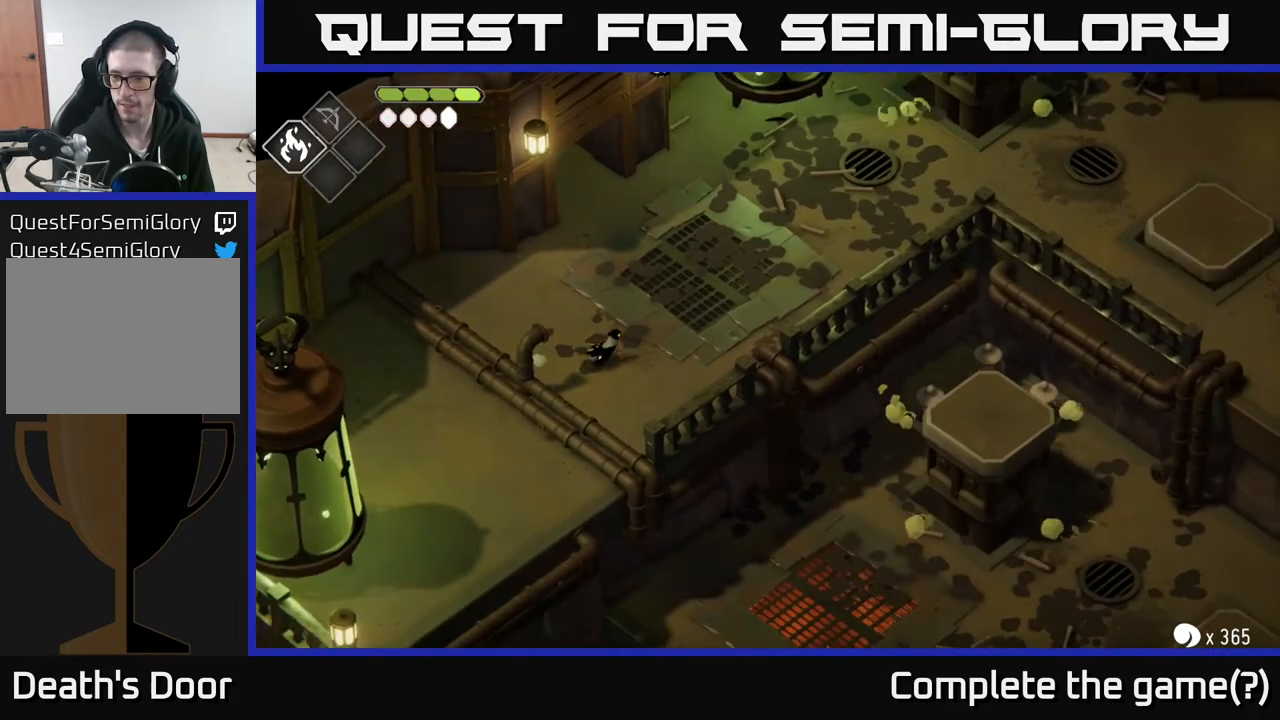
{"buttons": [], "left_stick": "up", "right_stick": "up-left", "events": [[267, "left_stick", "up"], [350, "right_stick", "up"], [450, "right_stick", "up-left"]]}
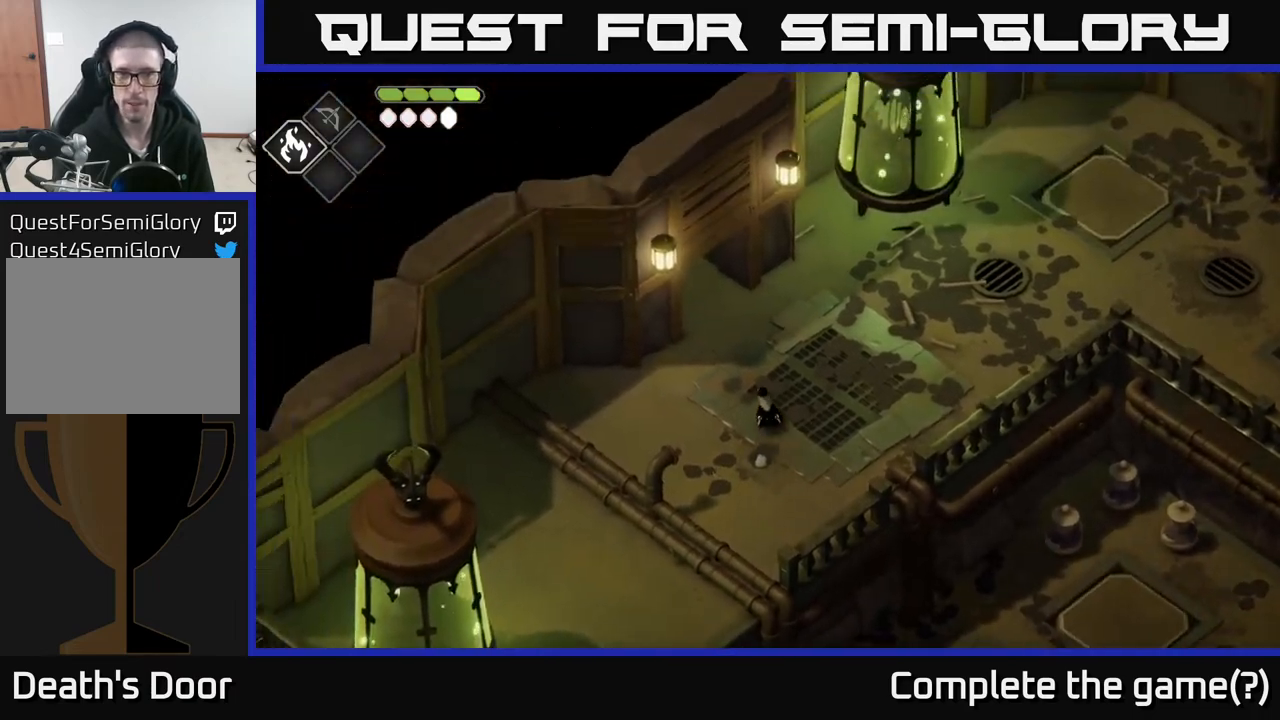
{"buttons": [], "left_stick": "up", "right_stick": "center", "events": [[267, "right_stick", "center"]]}
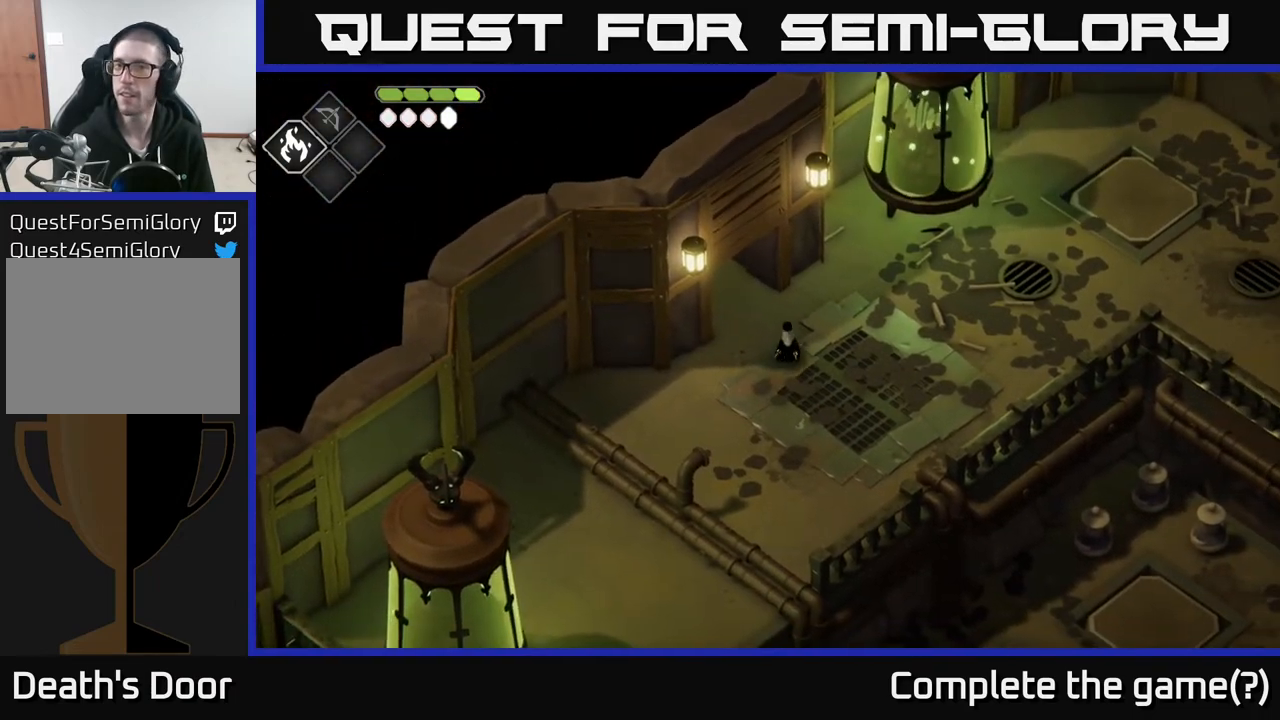
{"buttons": [], "left_stick": "up-left", "right_stick": "center", "events": [[50, "left_stick", "up-left"], [250, "A", "down"], [450, "A", "up"]]}
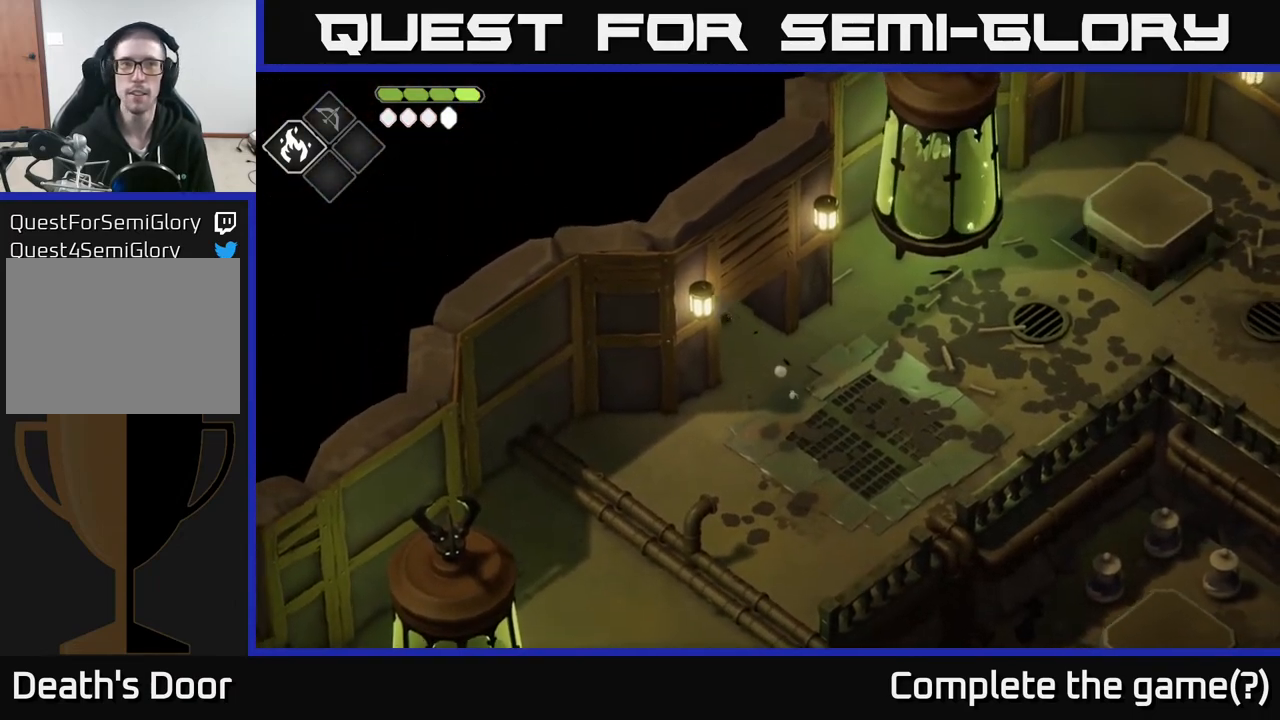
{"buttons": [], "left_stick": "up-left", "right_stick": "center", "events": [[67, "left_stick", "center"], [200, "left_stick", "up-left"]]}
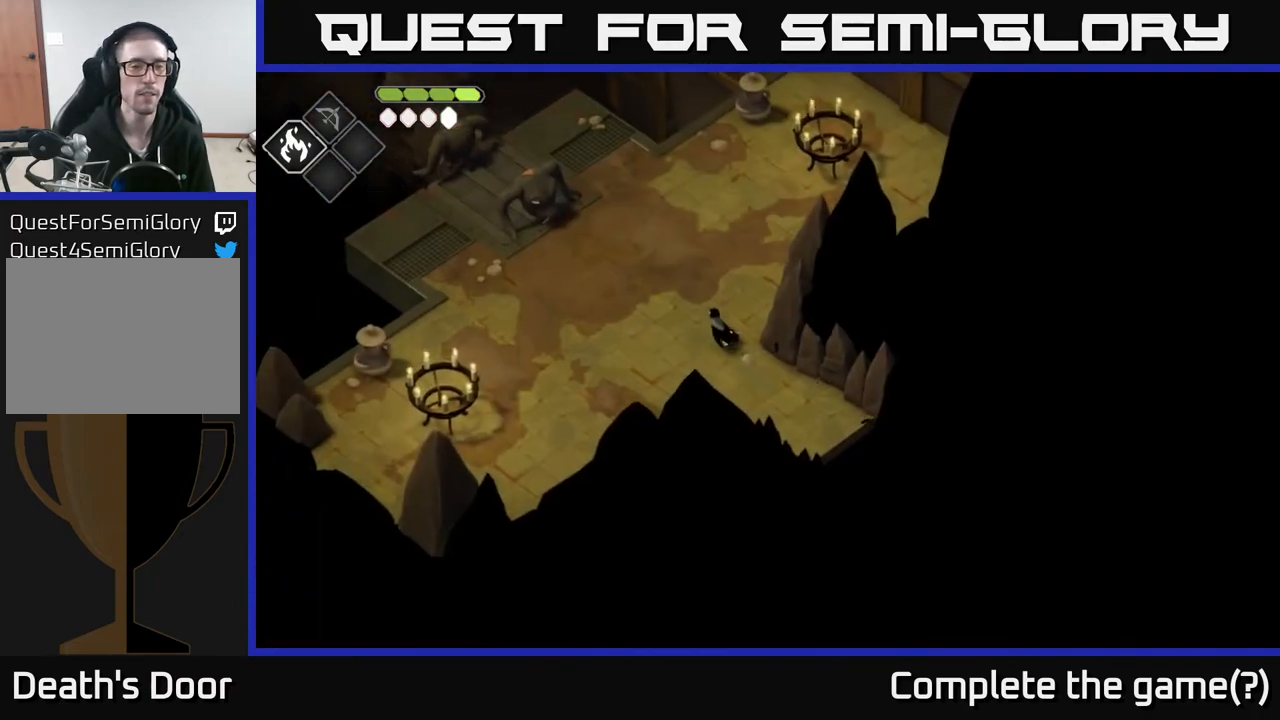
{"buttons": [], "left_stick": "up-left", "right_stick": "center", "events": []}
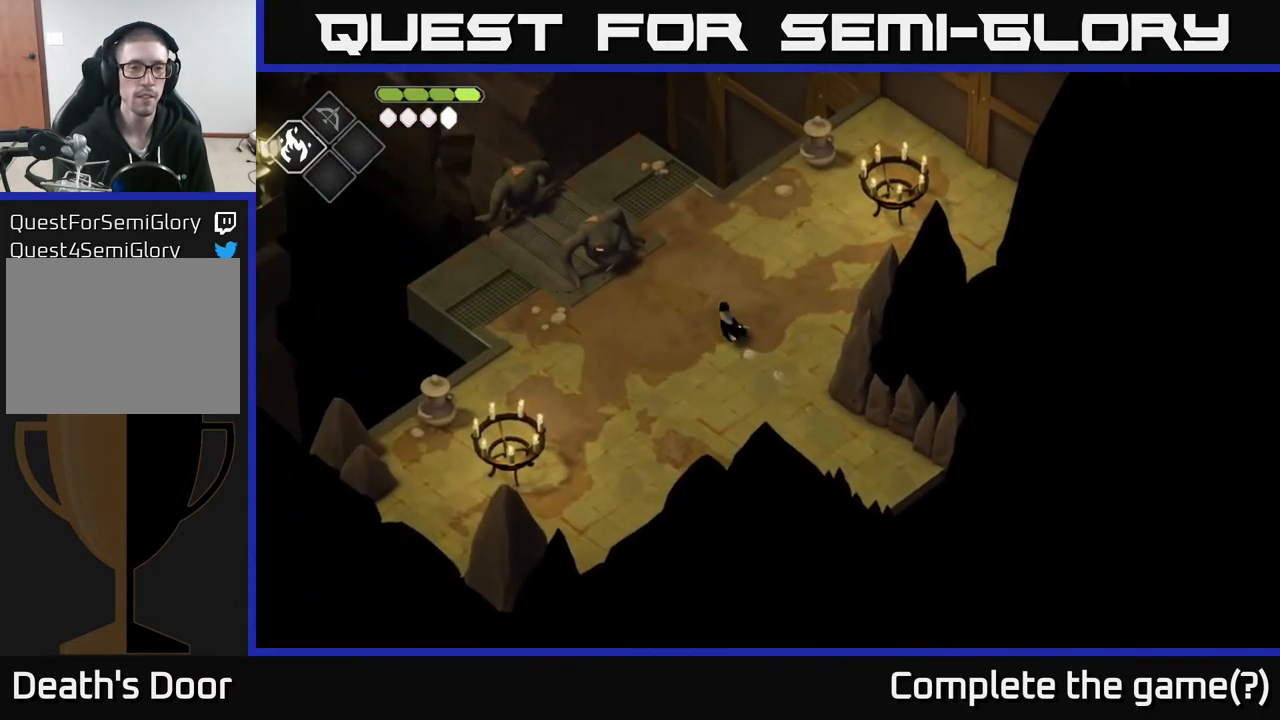
{"buttons": [], "left_stick": "up", "right_stick": "center", "events": [[67, "L2", "down"], [217, "L2", "up"], [400, "left_stick", "up"]]}
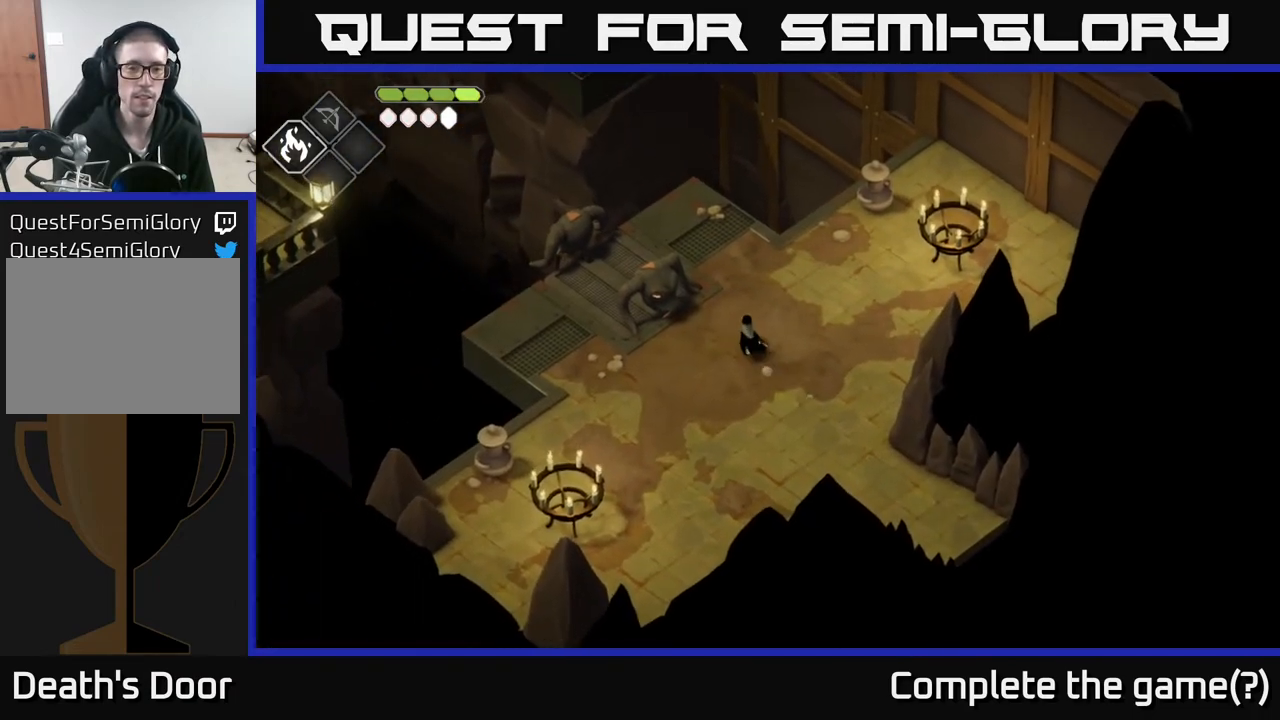
{"buttons": [], "left_stick": "up-left", "right_stick": "left", "events": [[367, "right_stick", "up-left"], [467, "left_stick", "up-left"], [467, "right_stick", "left"]]}
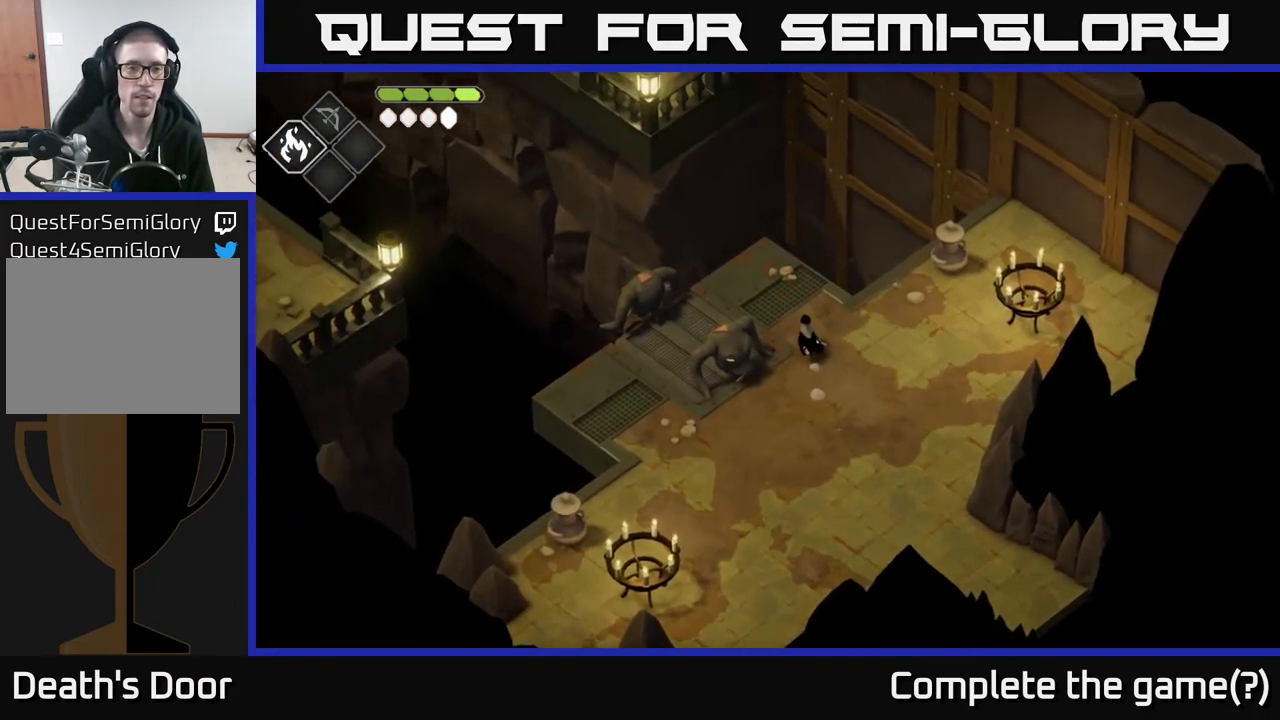
{"buttons": [], "left_stick": "left", "right_stick": "center", "events": [[183, "left_stick", "left"], [383, "right_stick", "center"]]}
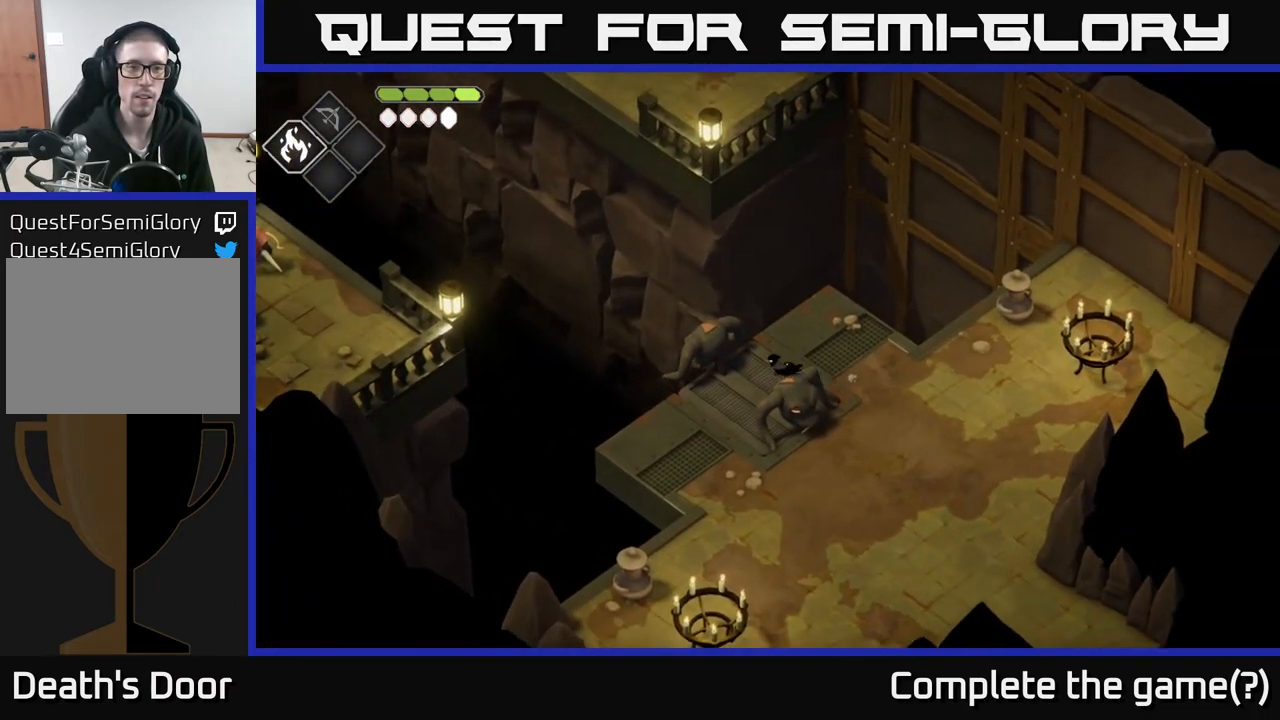
{"buttons": [], "left_stick": "center", "right_stick": "center", "events": [[250, "left_stick", "up-left"], [367, "X", "down"], [400, "left_stick", "center"], [500, "X", "up"]]}
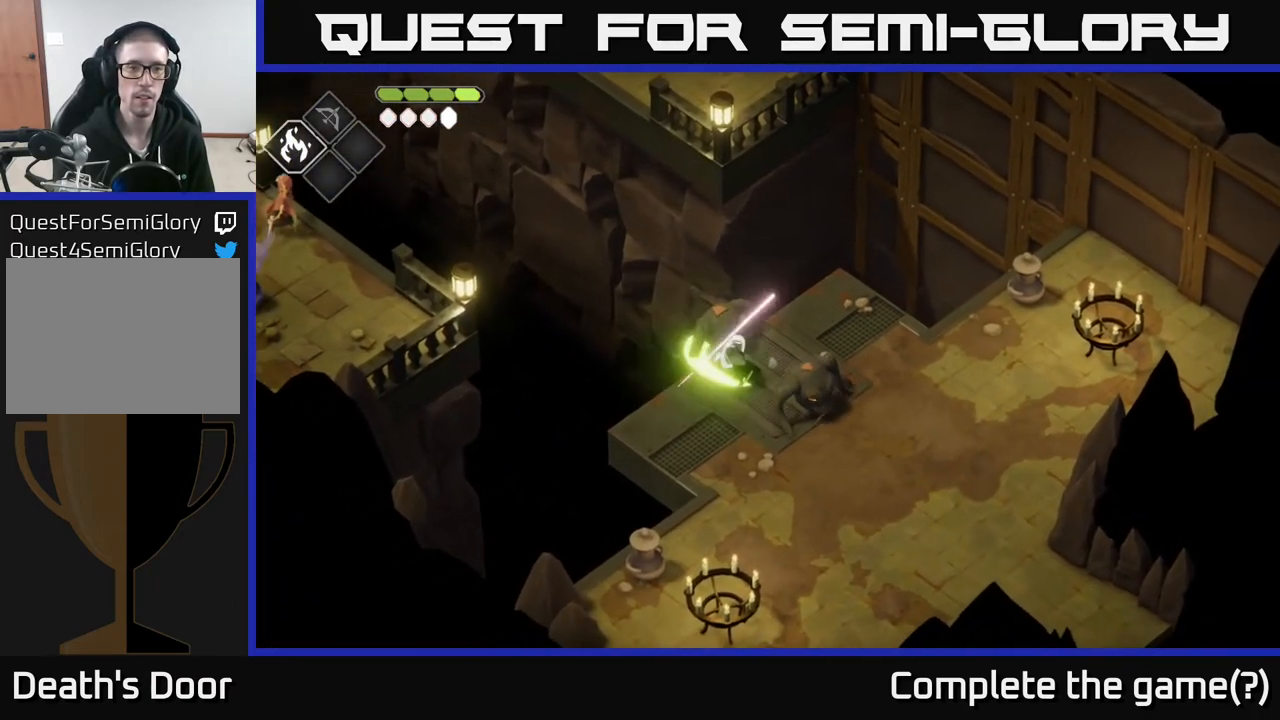
{"buttons": [], "left_stick": "center", "right_stick": "center", "events": []}
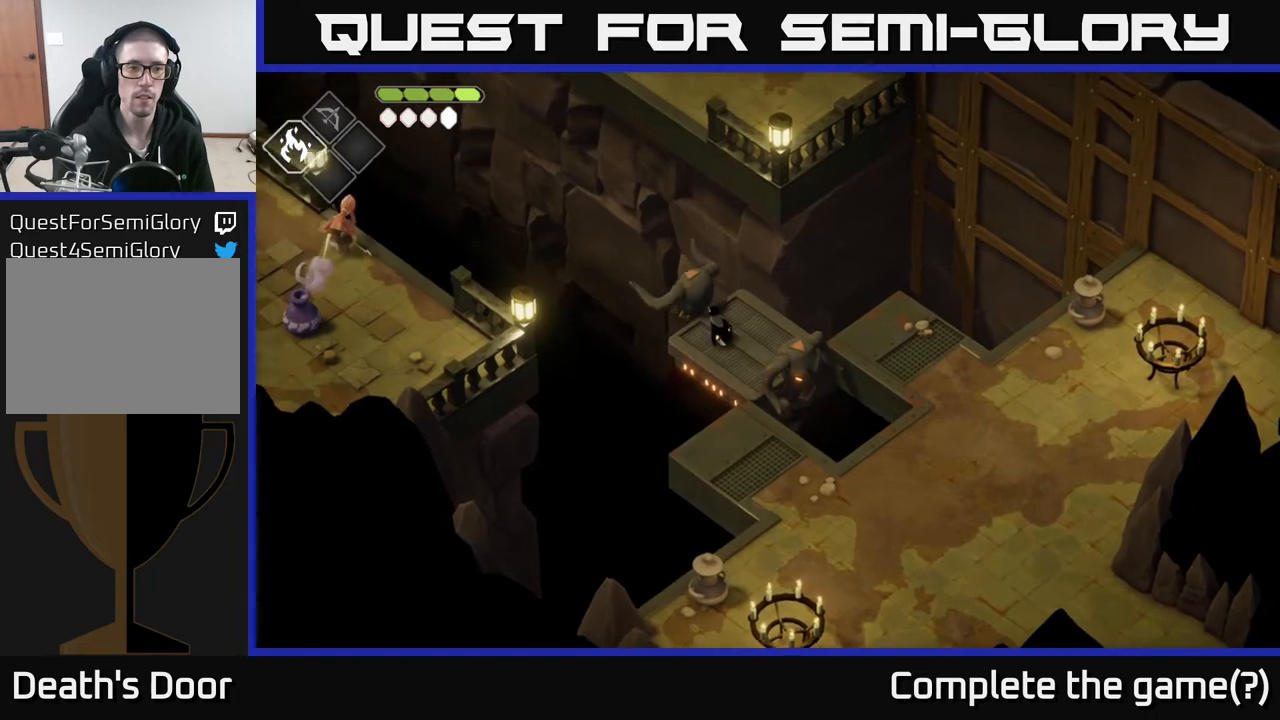
{"buttons": [], "left_stick": "center", "right_stick": "center", "events": []}
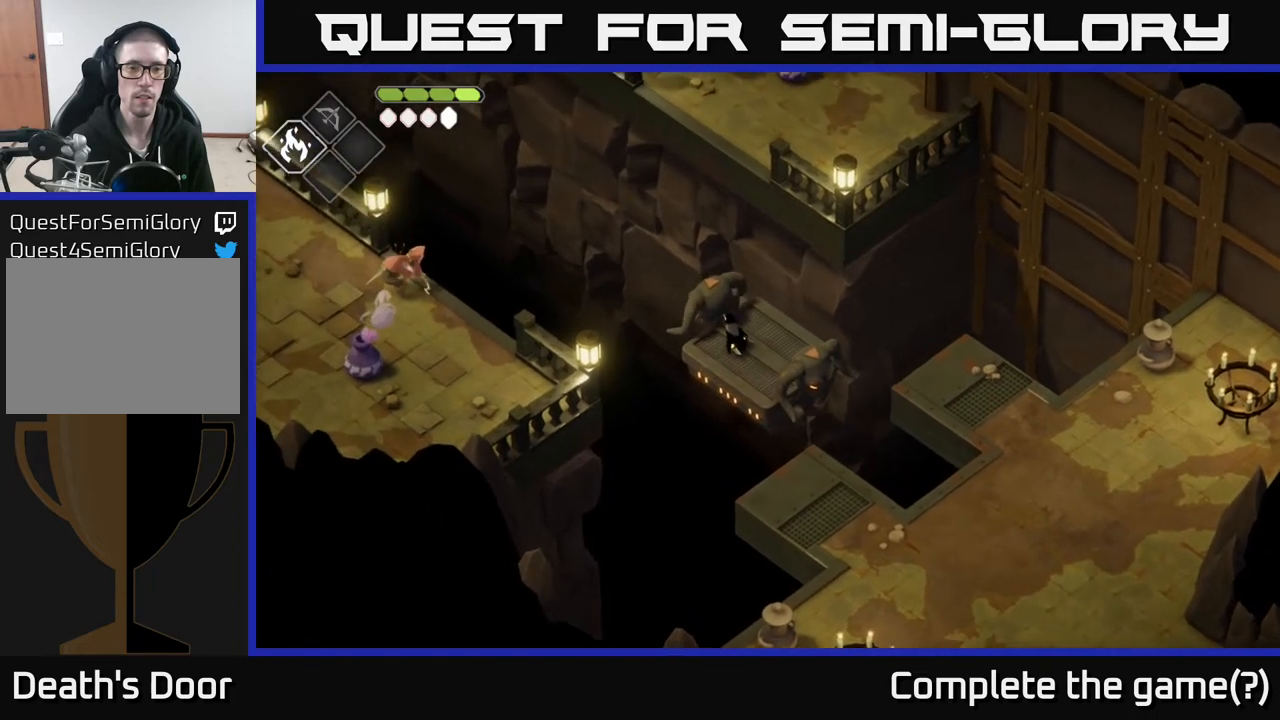
{"buttons": ["B"], "left_stick": "down-left", "right_stick": "center", "events": [[67, "X", "down"], [100, "X", "up"], [417, "left_stick", "down-left"], [467, "B", "down"]]}
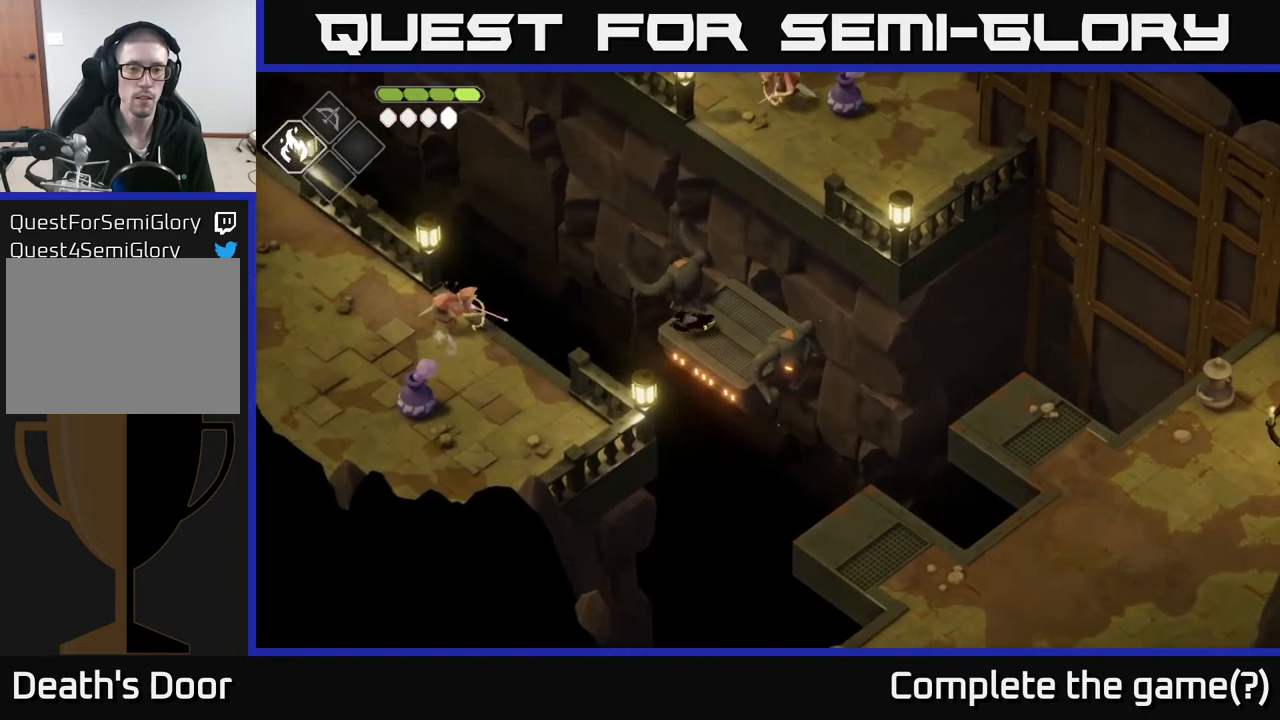
{"buttons": [], "left_stick": "left", "right_stick": "center", "events": [[433, "B", "up"], [483, "left_stick", "left"]]}
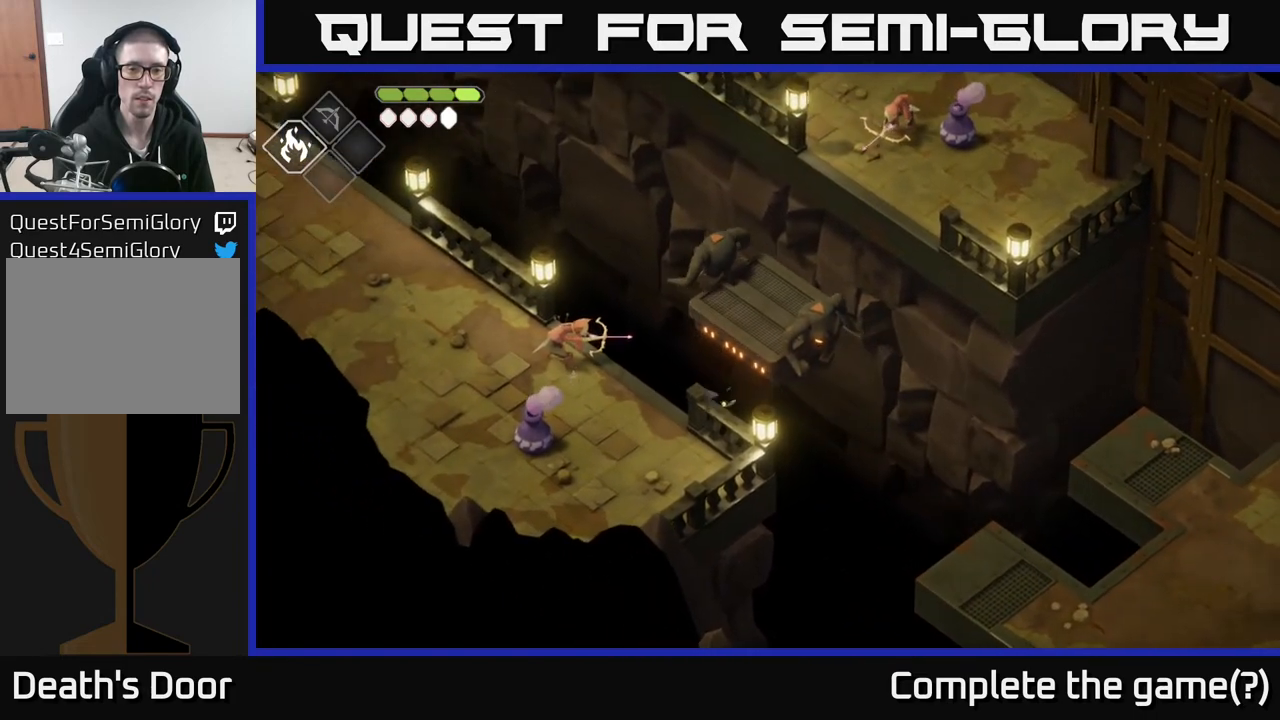
{"buttons": [], "left_stick": "center", "right_stick": "center", "events": [[167, "left_stick", "center"]]}
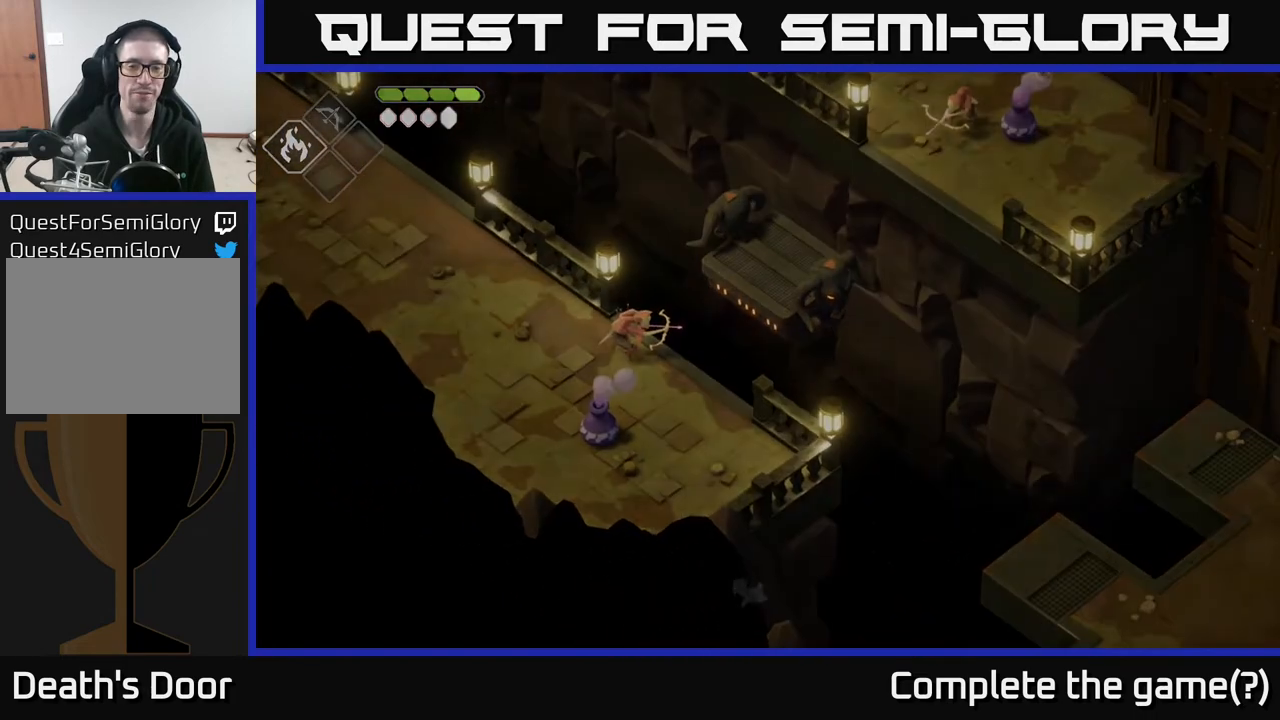
{"buttons": [], "left_stick": "center", "right_stick": "center", "events": []}
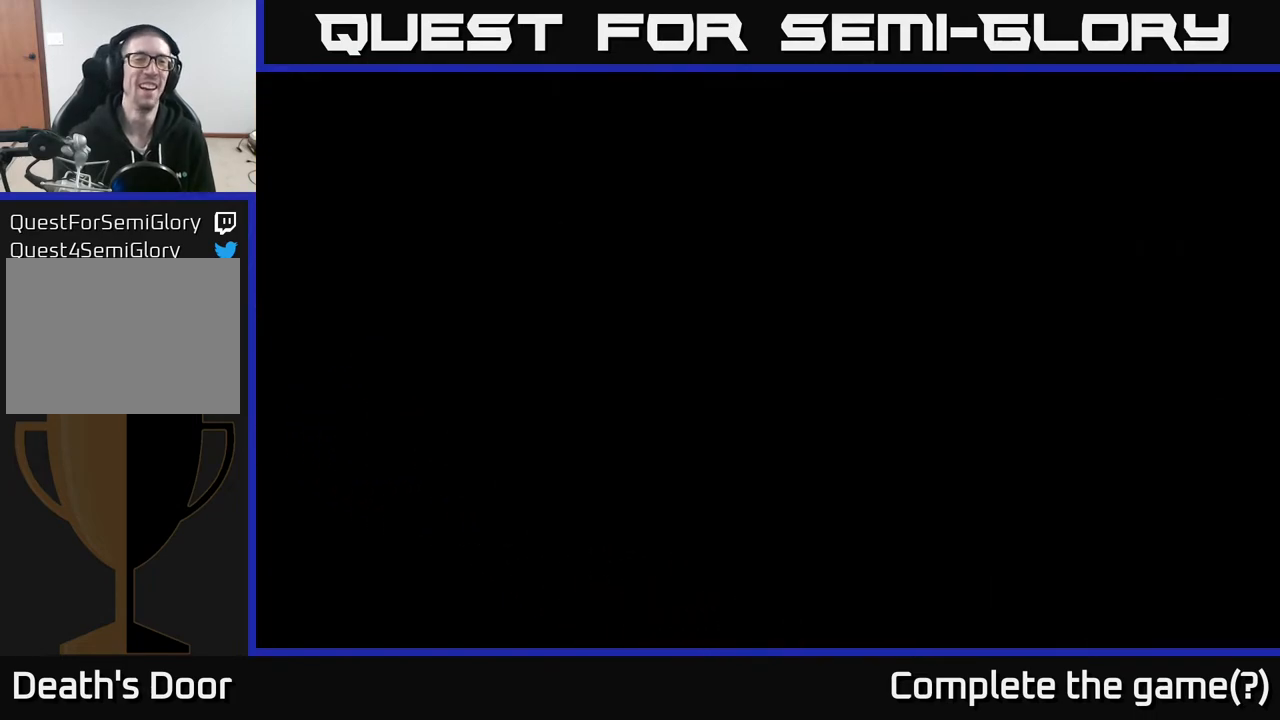
{"buttons": [], "left_stick": "center", "right_stick": "center", "events": []}
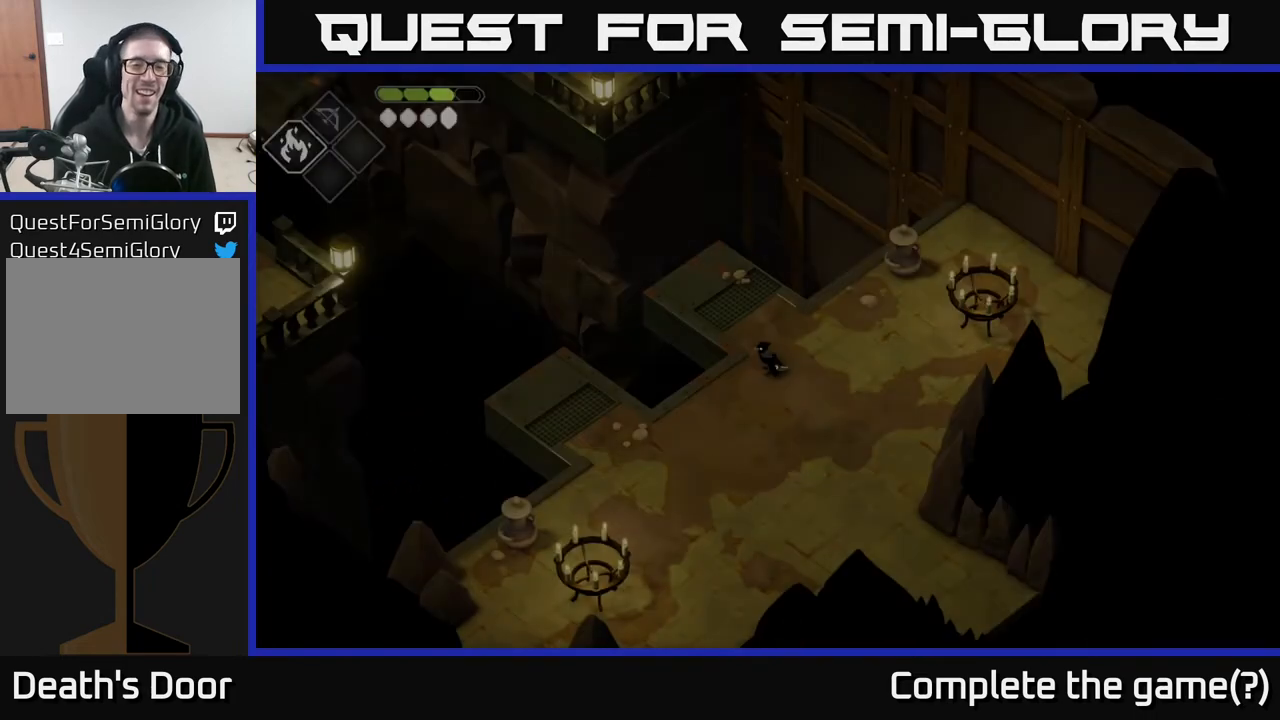
{"buttons": [], "left_stick": "up", "right_stick": "center", "events": [[333, "left_stick", "up"]]}
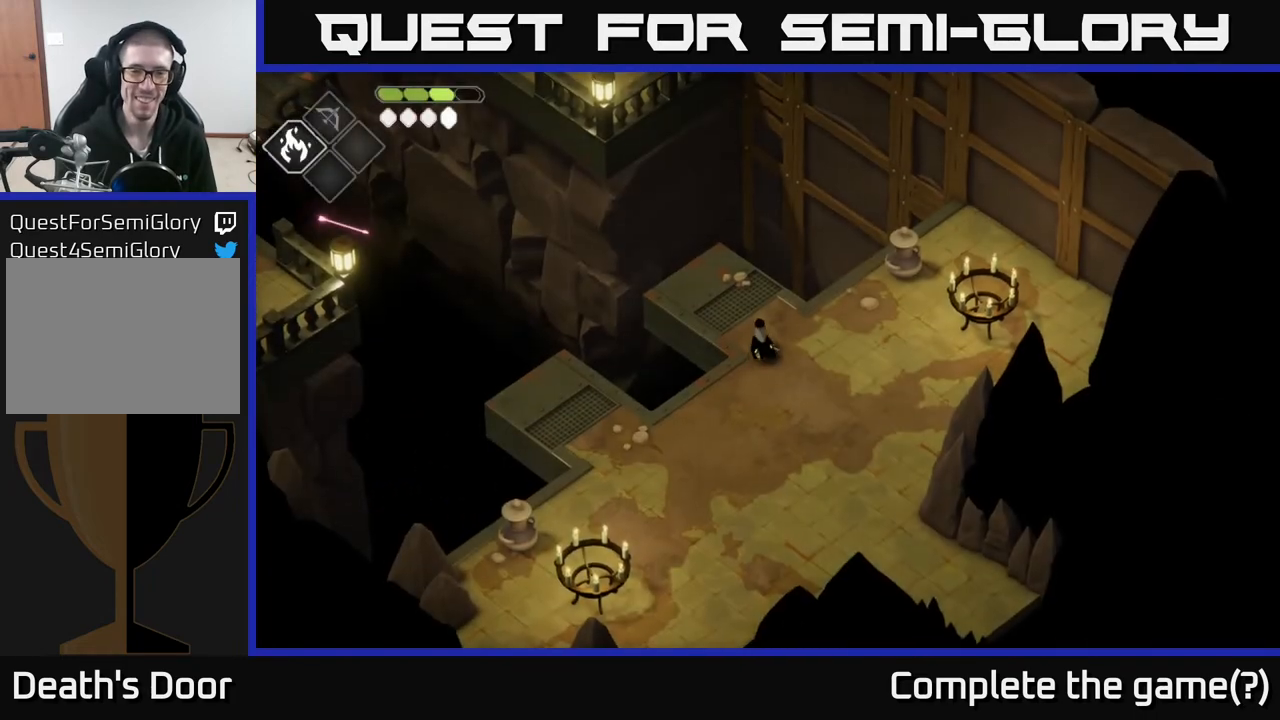
{"buttons": [], "left_stick": "up-left", "right_stick": "center", "events": [[67, "left_stick", "up-right"], [250, "left_stick", "center"], [300, "left_stick", "down"], [417, "left_stick", "up-left"]]}
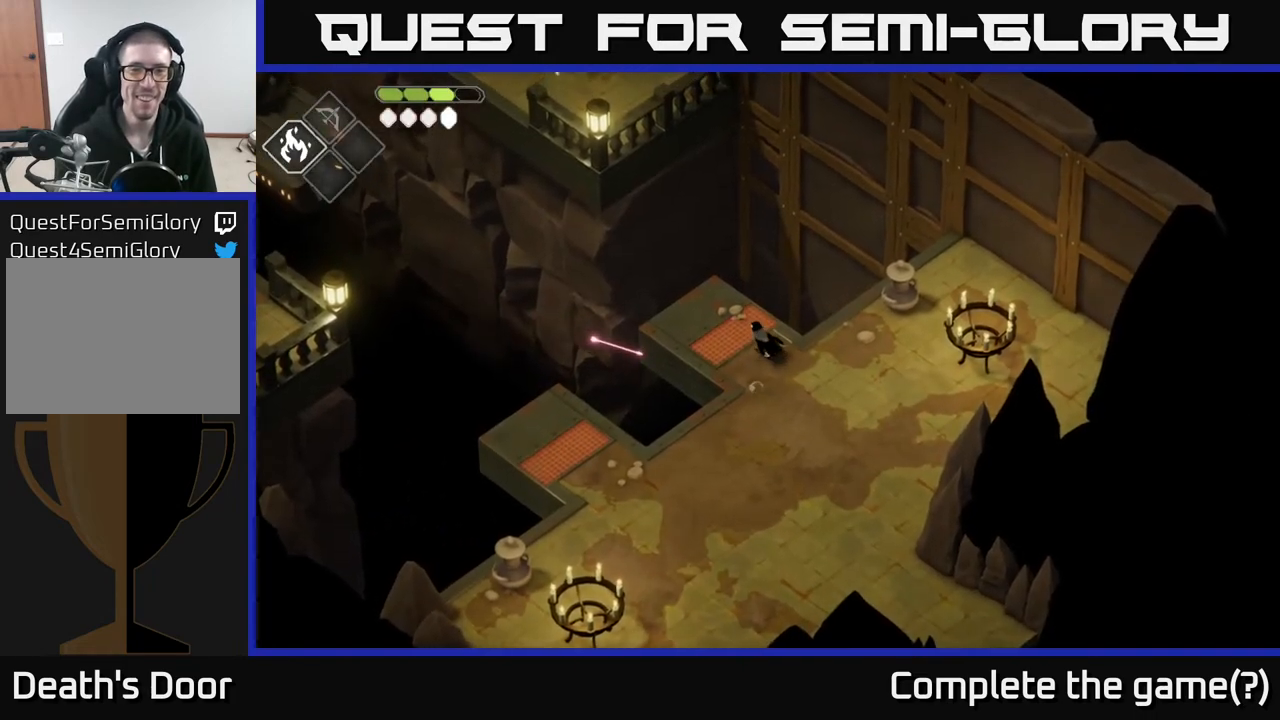
{"buttons": [], "left_stick": "center", "right_stick": "center", "events": [[217, "left_stick", "center"]]}
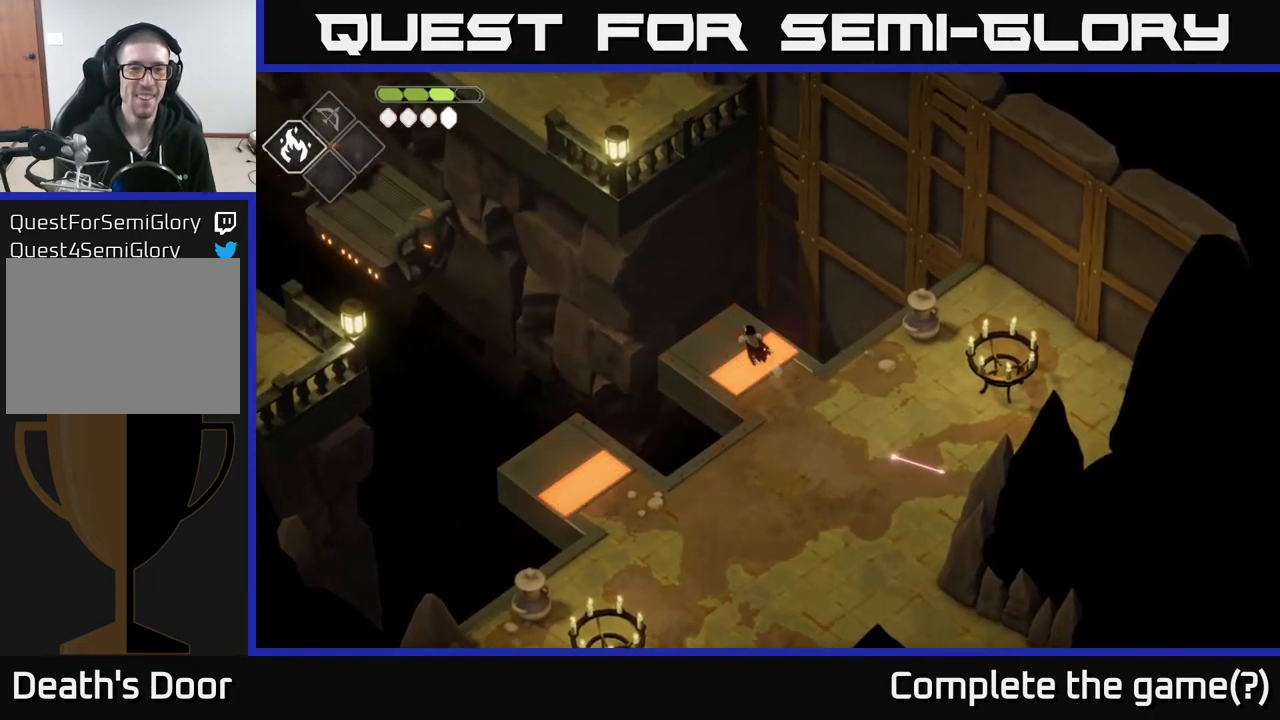
{"buttons": [], "left_stick": "center", "right_stick": "center", "events": []}
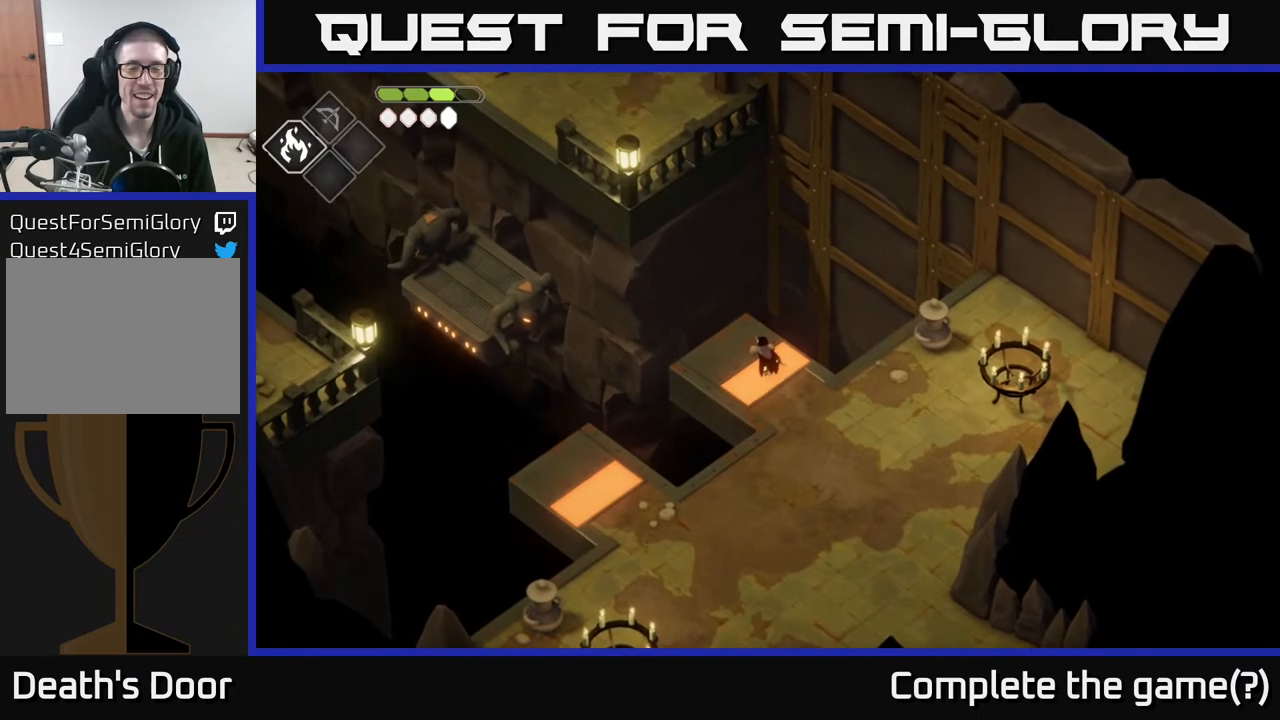
{"buttons": [], "left_stick": "center", "right_stick": "center", "events": []}
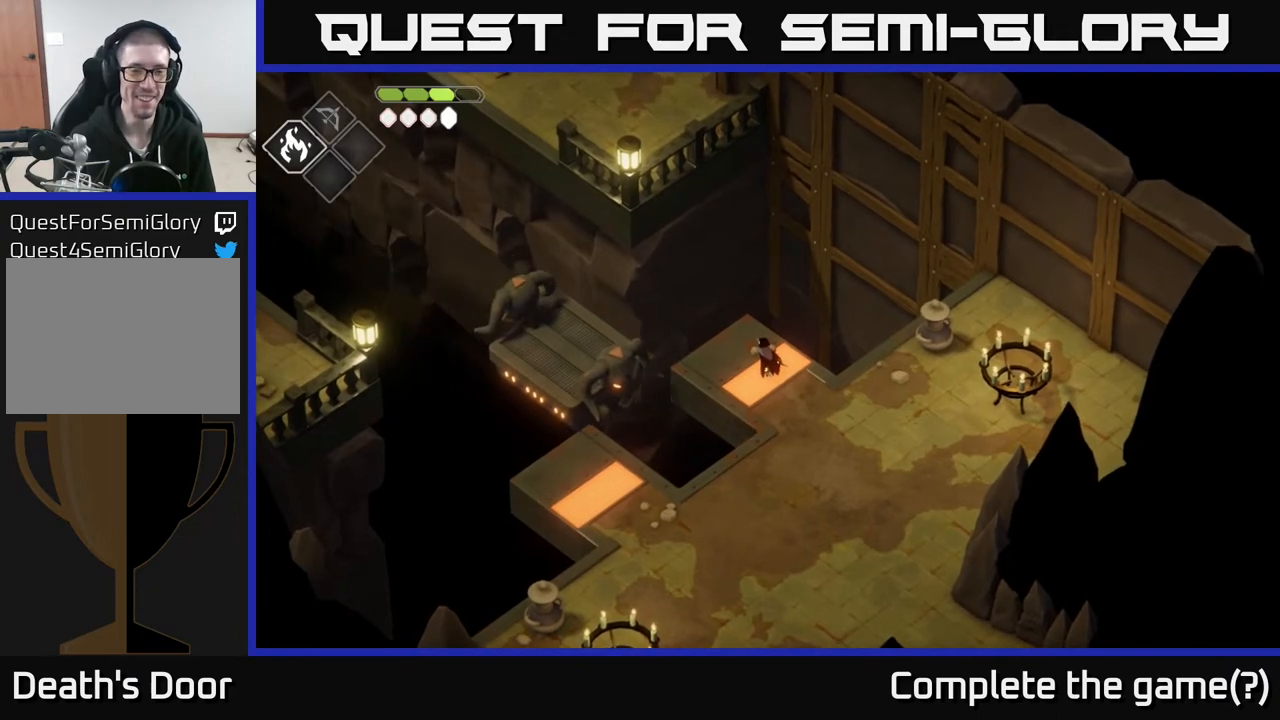
{"buttons": [], "left_stick": "left", "right_stick": "center", "events": [[300, "left_stick", "left"]]}
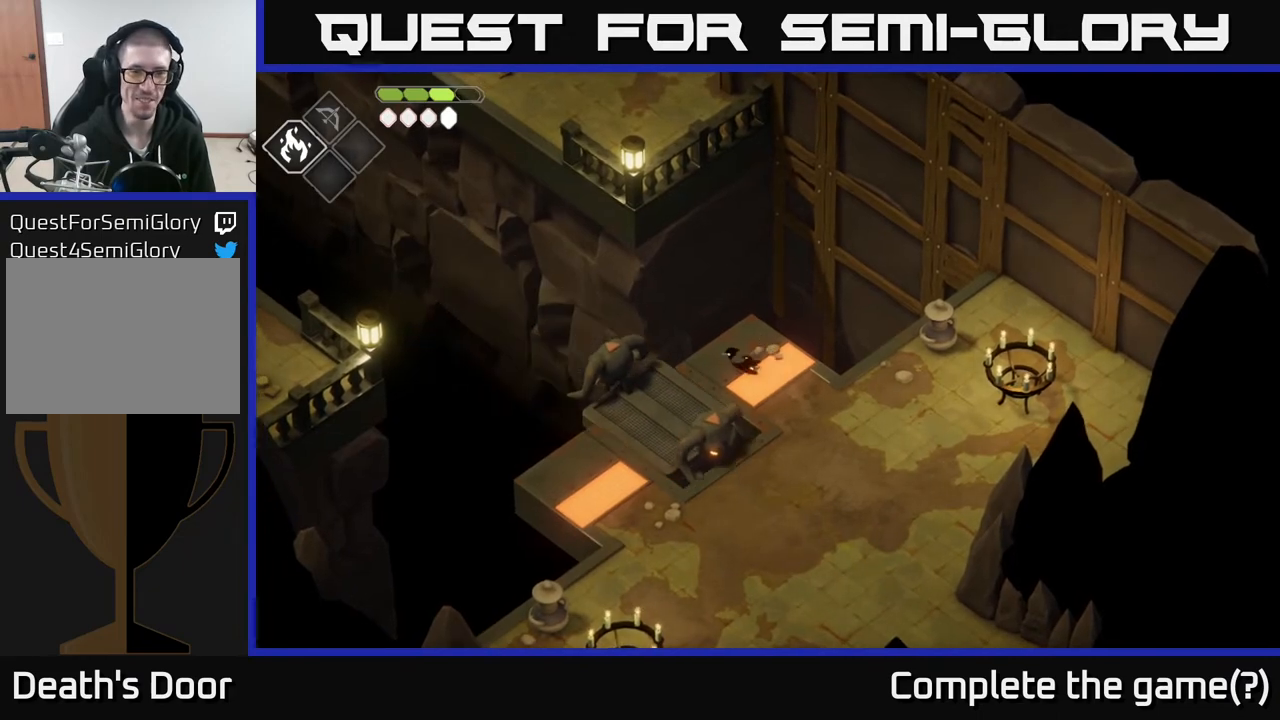
{"buttons": [], "left_stick": "down-left", "right_stick": "center", "events": [[50, "left_stick", "down-left"], [183, "left_stick", "down"], [500, "left_stick", "down-left"]]}
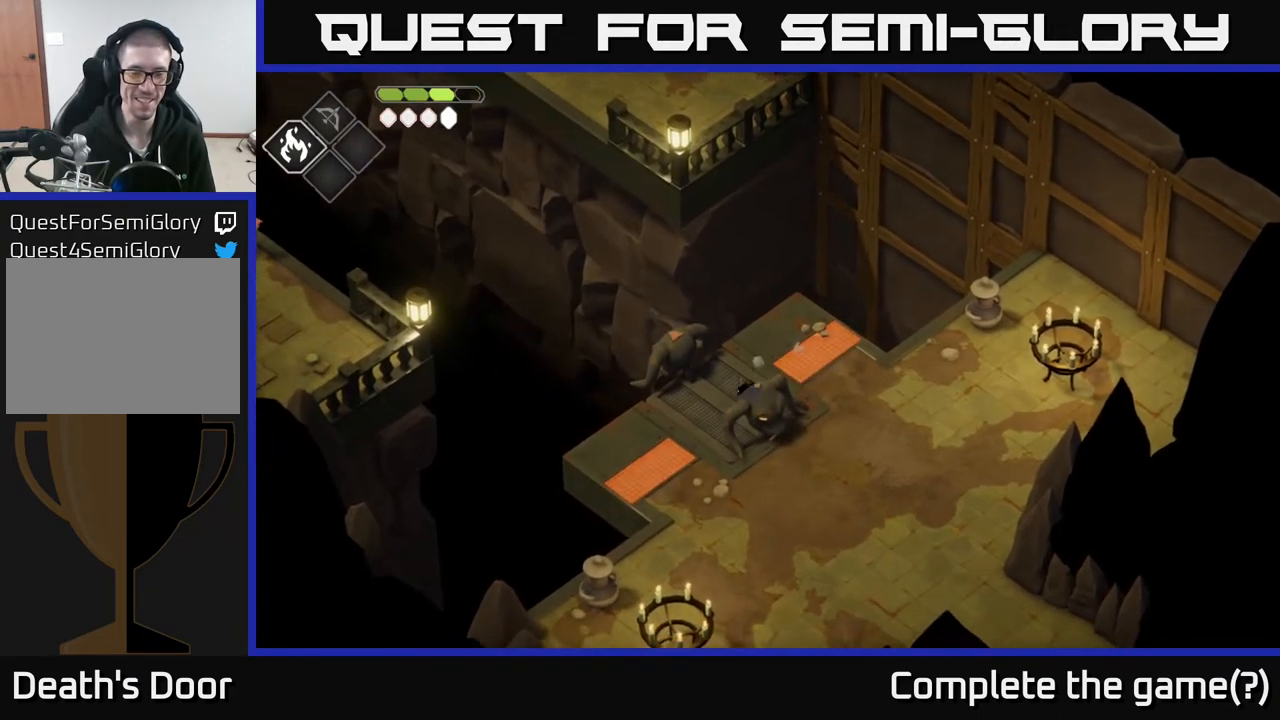
{"buttons": [], "left_stick": "center", "right_stick": "center", "events": [[33, "left_stick", "left"], [83, "left_stick", "up-left"], [150, "X", "down"], [283, "left_stick", "center"], [317, "X", "up"]]}
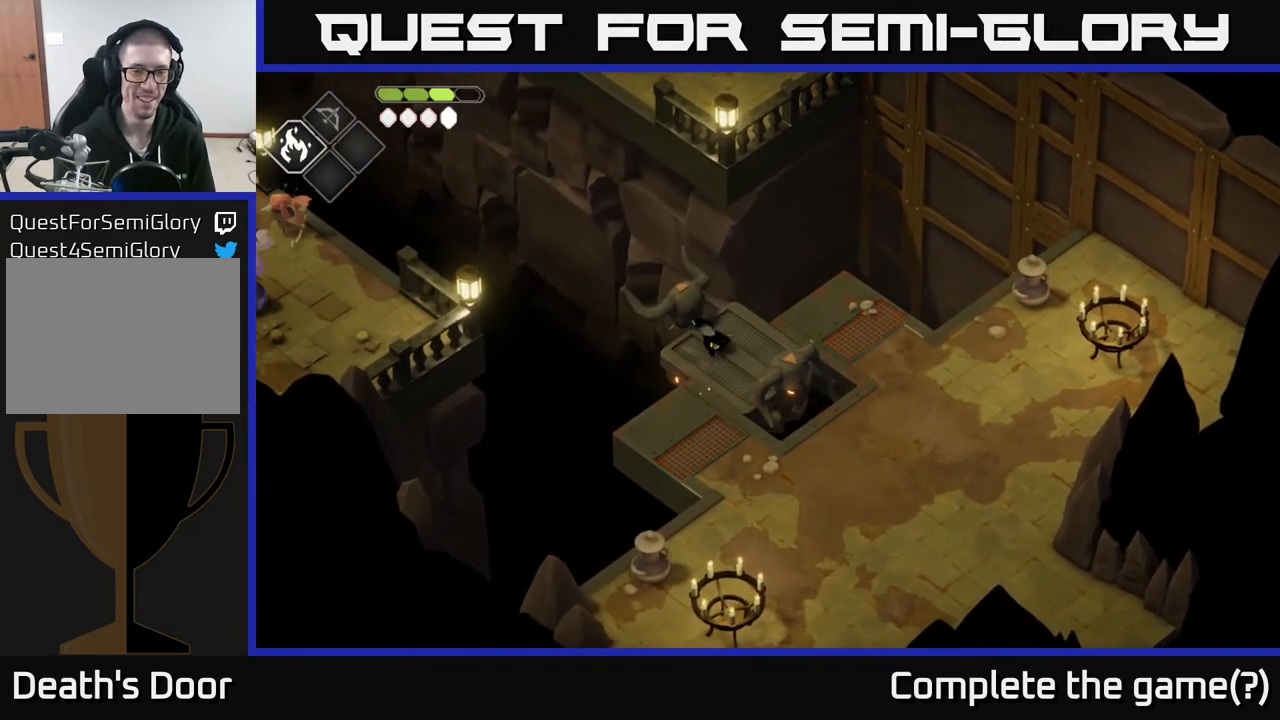
{"buttons": [], "left_stick": "center", "right_stick": "center", "events": [[50, "X", "down"], [167, "left_stick", "up-left"], [183, "X", "up"], [267, "left_stick", "center"]]}
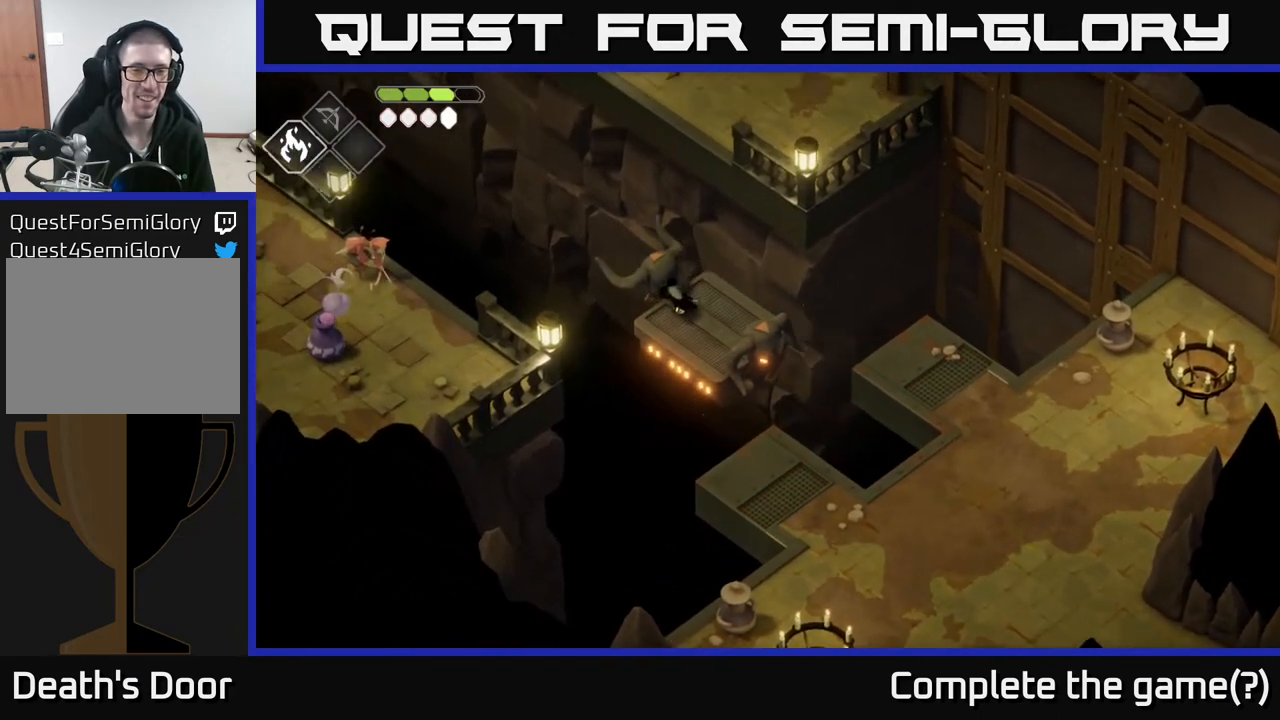
{"buttons": ["B", "L2"], "left_stick": "down-left", "right_stick": "center", "events": [[117, "left_stick", "down-right"], [283, "left_stick", "down-left"], [300, "L2", "down"], [400, "B", "down"]]}
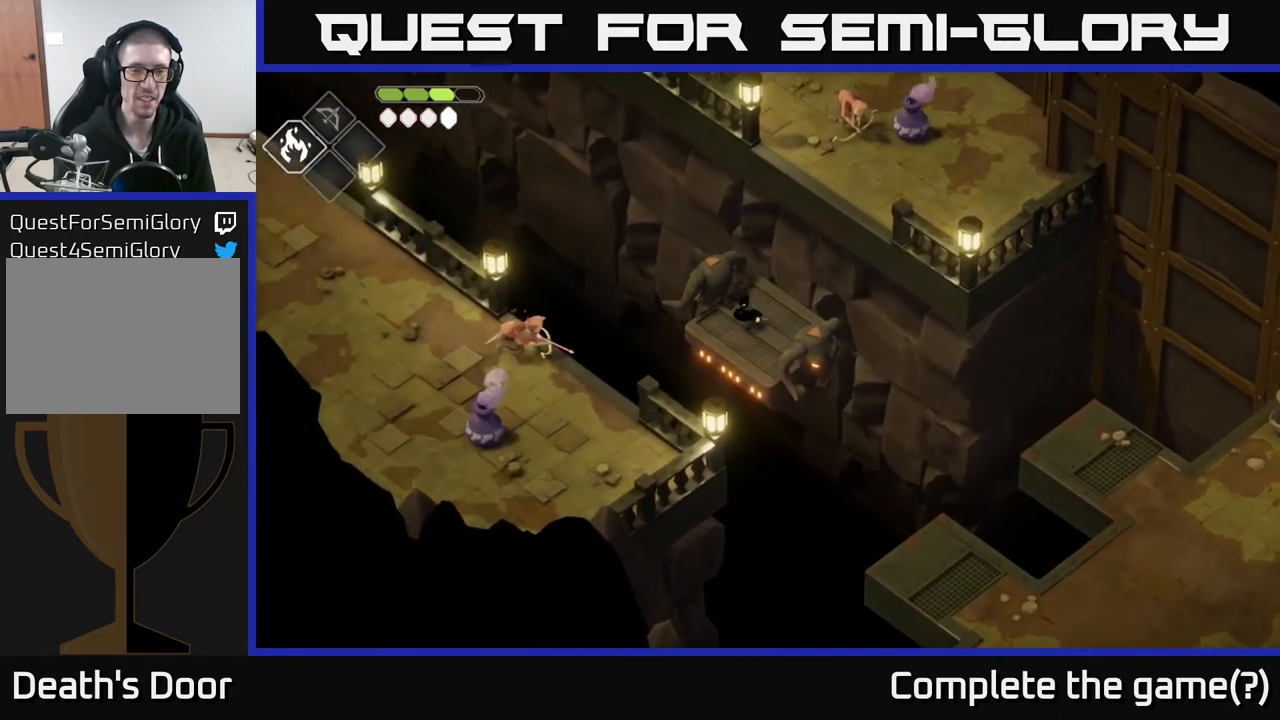
{"buttons": ["B", "L2"], "left_stick": "down-left", "right_stick": "center", "events": []}
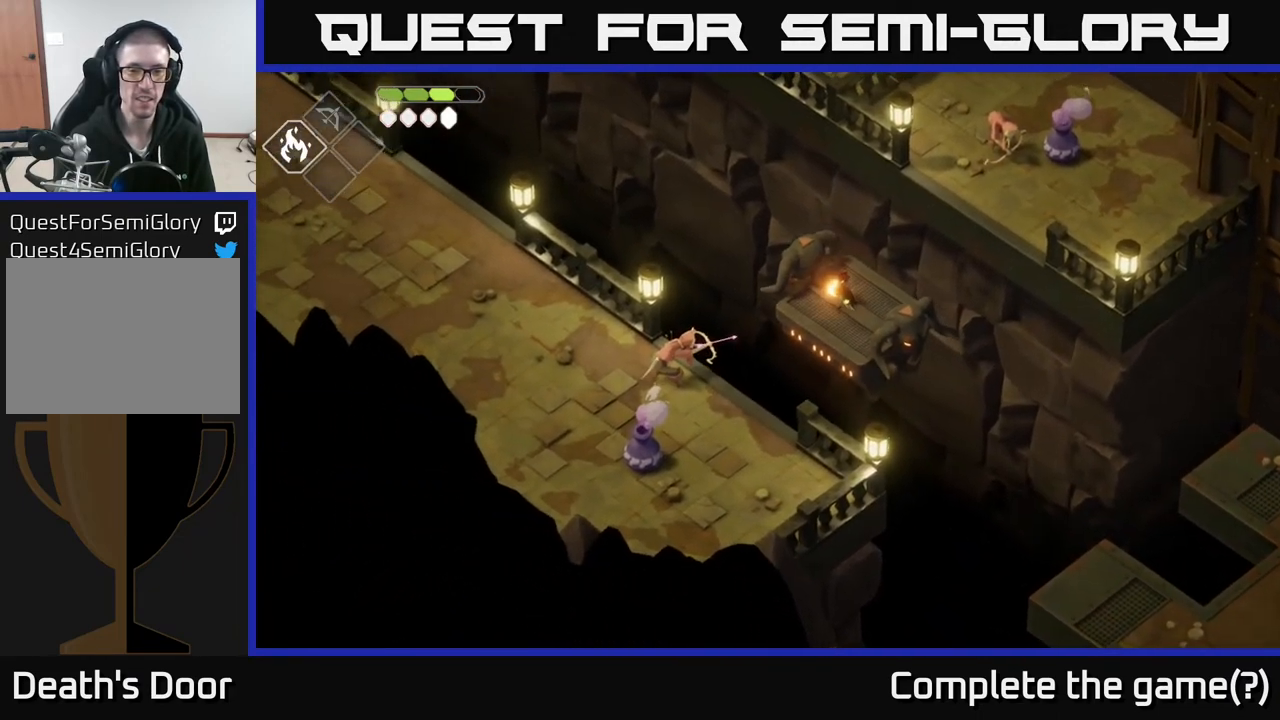
{"buttons": [], "left_stick": "center", "right_stick": "center", "events": [[83, "B", "up"], [250, "L2", "up"], [300, "left_stick", "center"]]}
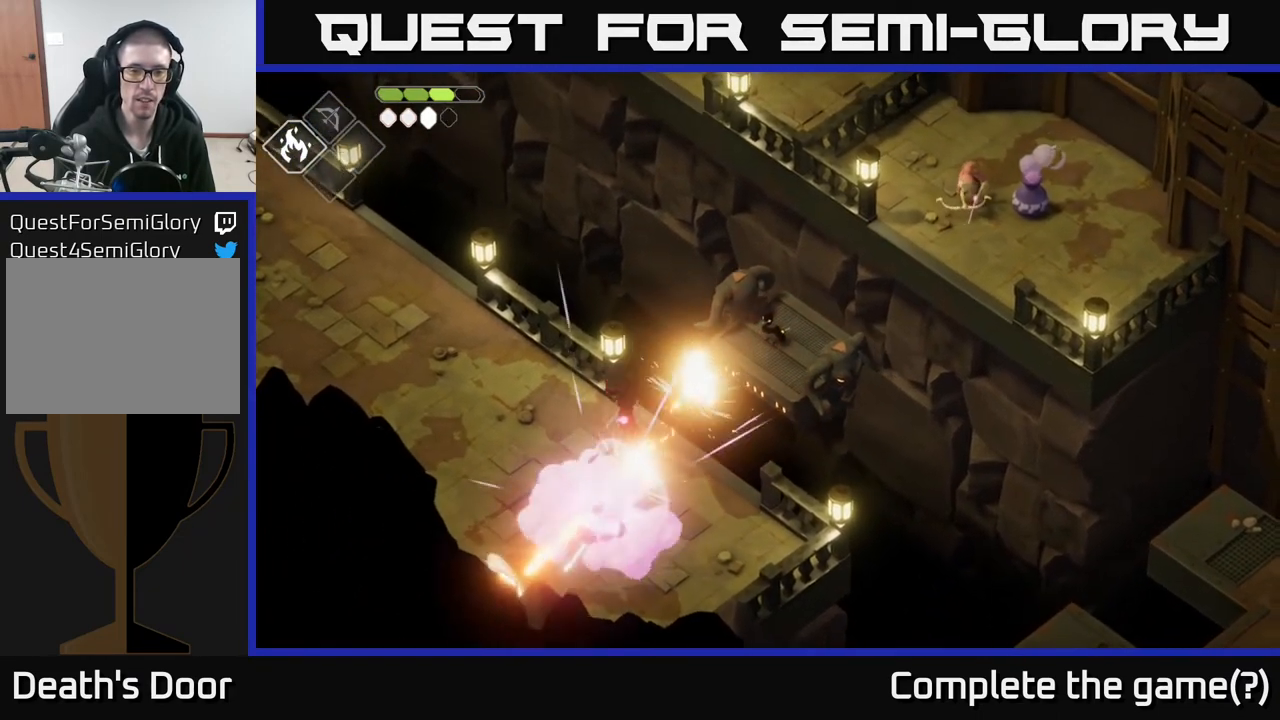
{"buttons": ["B", "L2"], "left_stick": "up-right", "right_stick": "center", "events": [[133, "L2", "down"], [150, "left_stick", "up-right"], [183, "B", "down"]]}
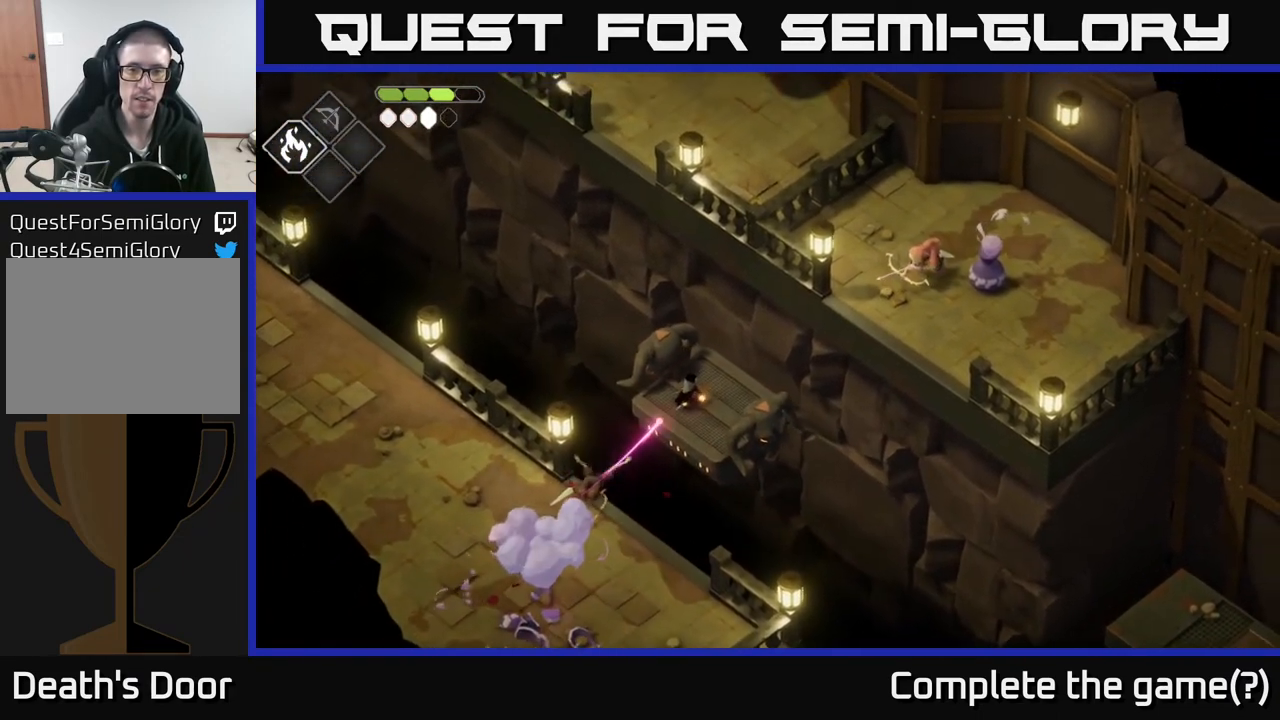
{"buttons": [], "left_stick": "up-right", "right_stick": "center", "events": [[317, "B", "up"], [483, "L2", "up"]]}